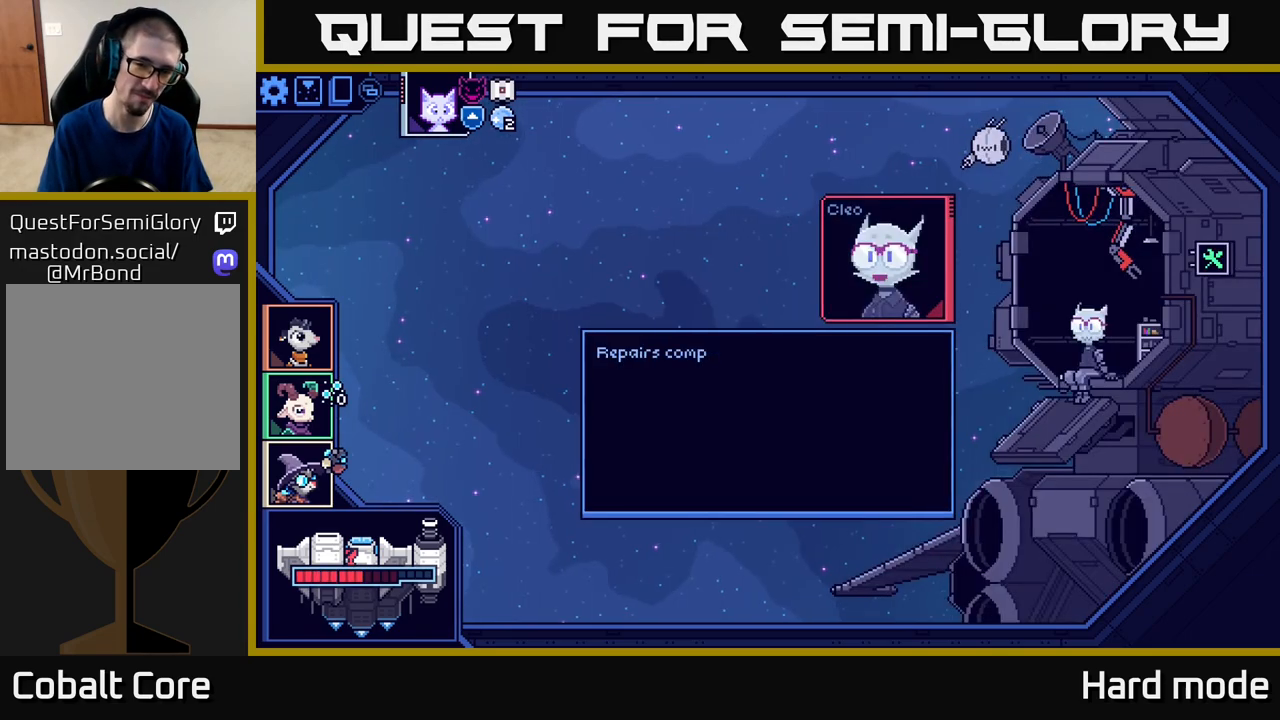
Gameplay with a controller (Xbox layout); each line is a JSON object with the inputs held at the frame after it. "events" lists button and stick changes between this image and that frame as [ms after this image, input, new state], when the widget could be followed in between. Not read: right_stick.
{"buttons": [], "left_stick": "center", "events": []}
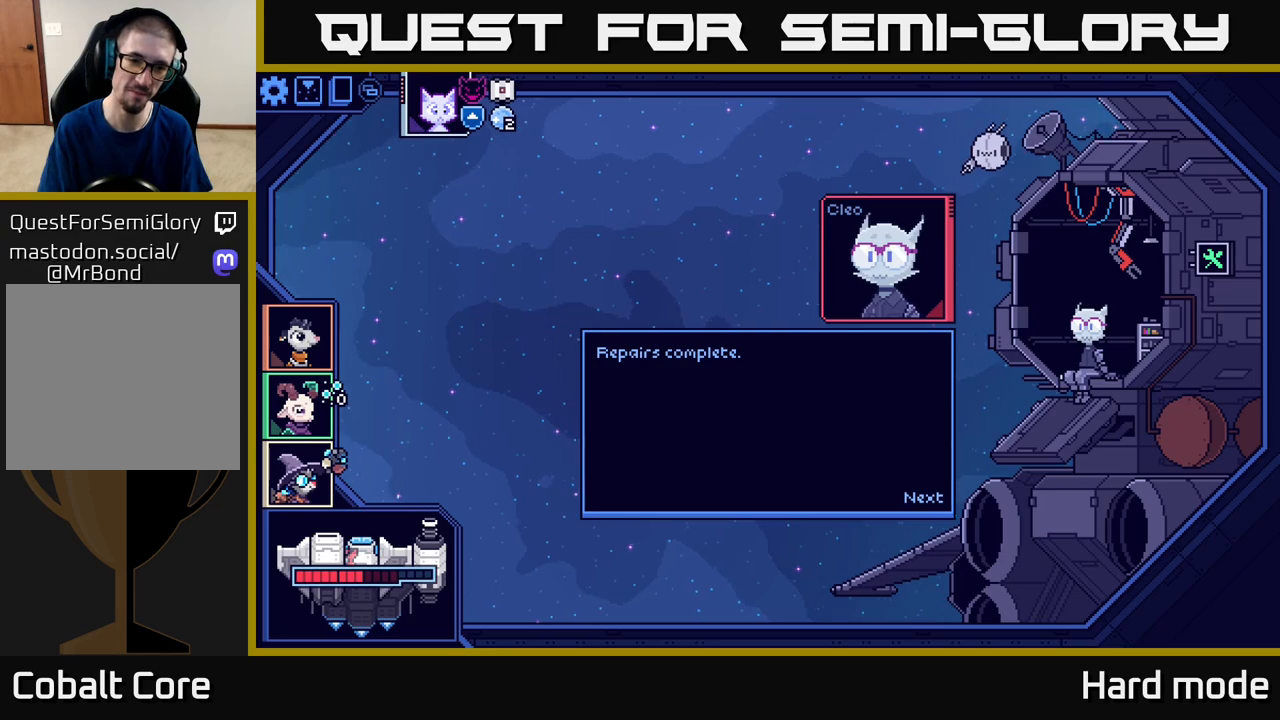
{"buttons": [], "left_stick": "center", "events": [[133, "A", "down"], [233, "A", "up"]]}
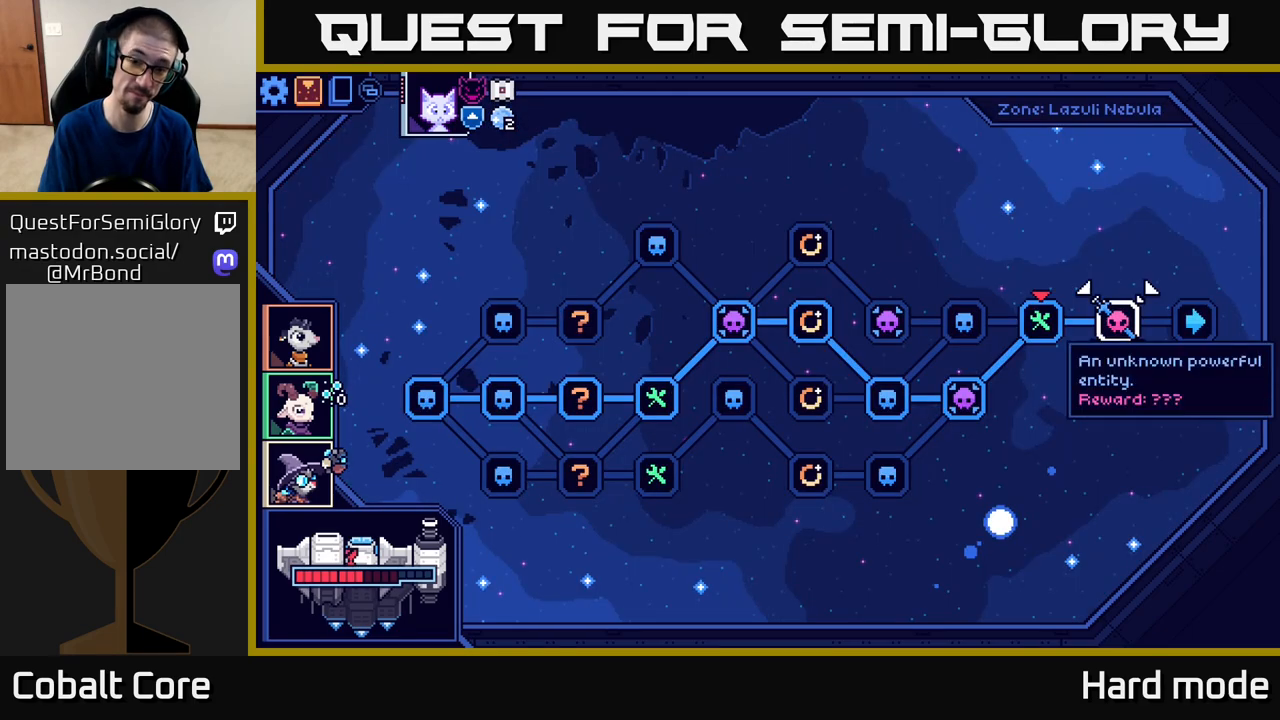
{"buttons": [], "left_stick": "center", "events": []}
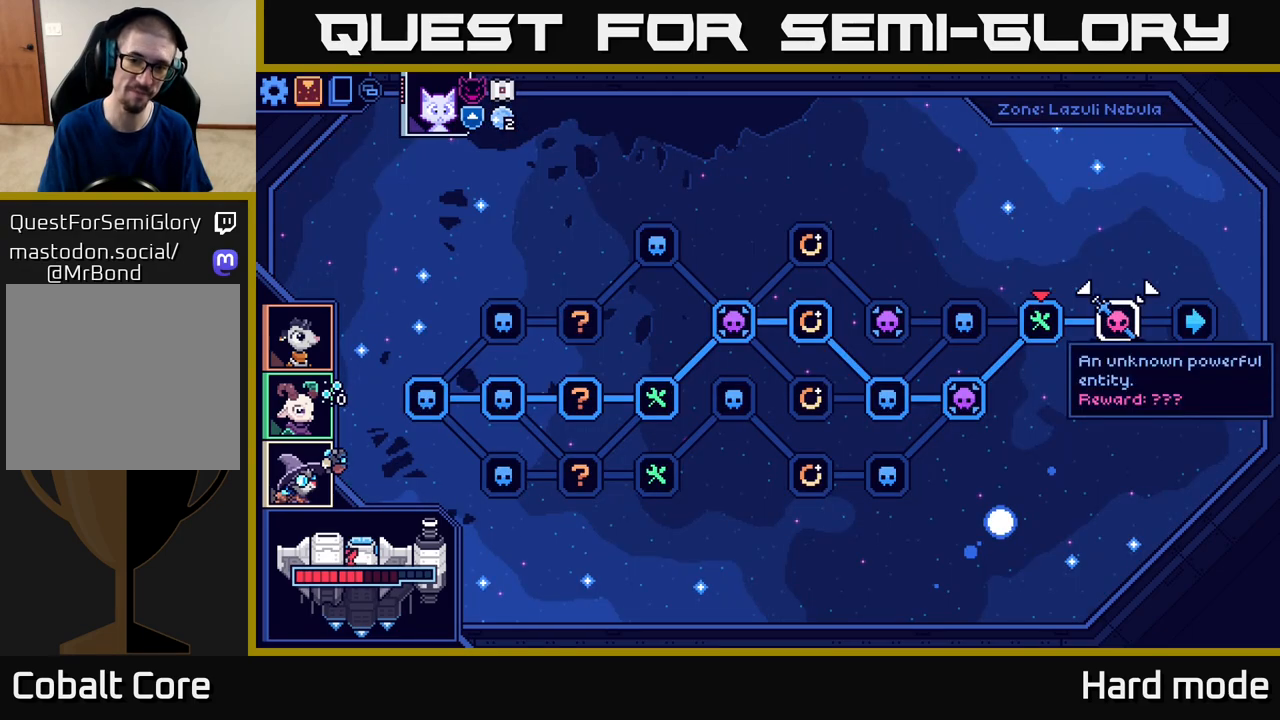
{"buttons": [], "left_stick": "center", "events": []}
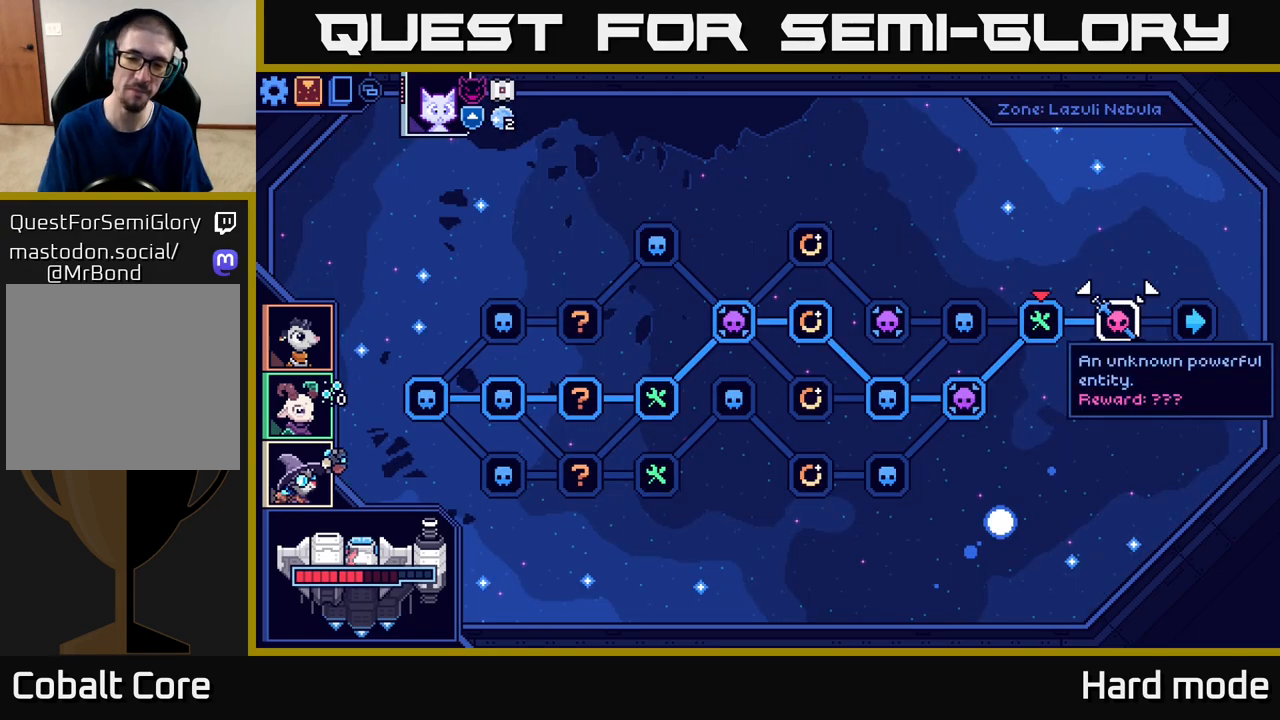
{"buttons": [], "left_stick": "center", "events": []}
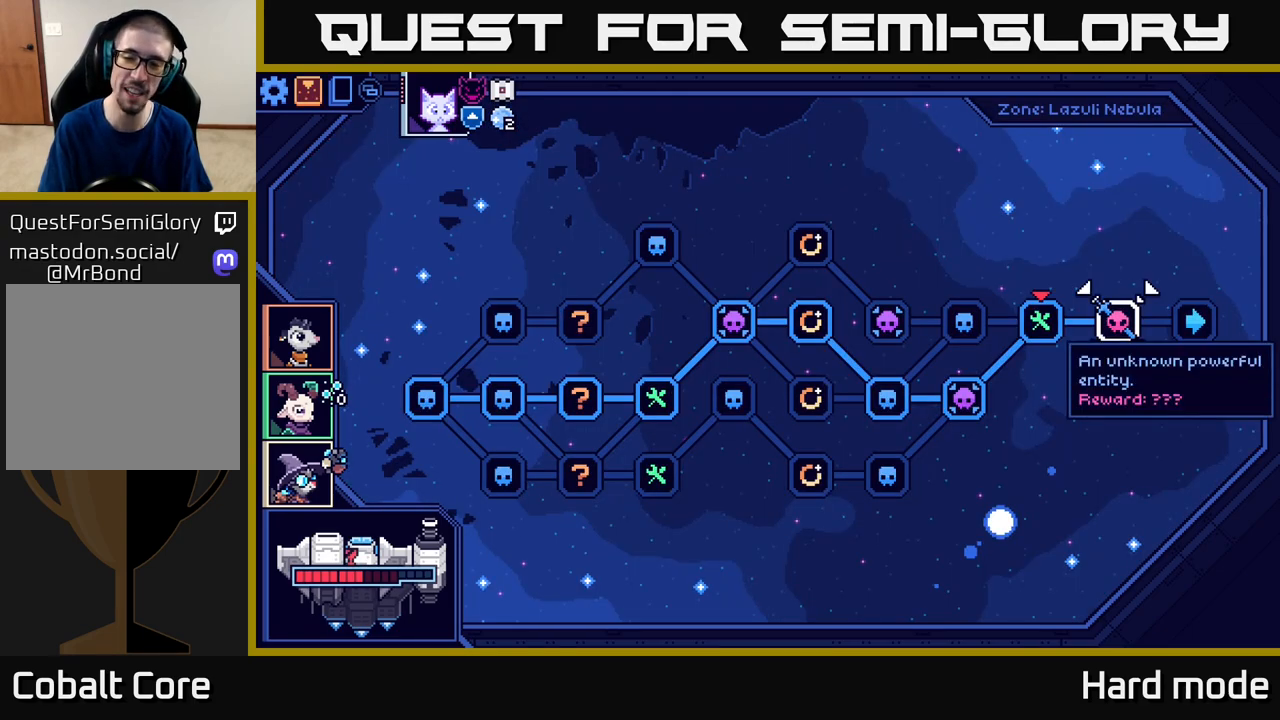
{"buttons": [], "left_stick": "right", "events": [[300, "left_stick", "left"], [417, "left_stick", "center"], [467, "left_stick", "right"]]}
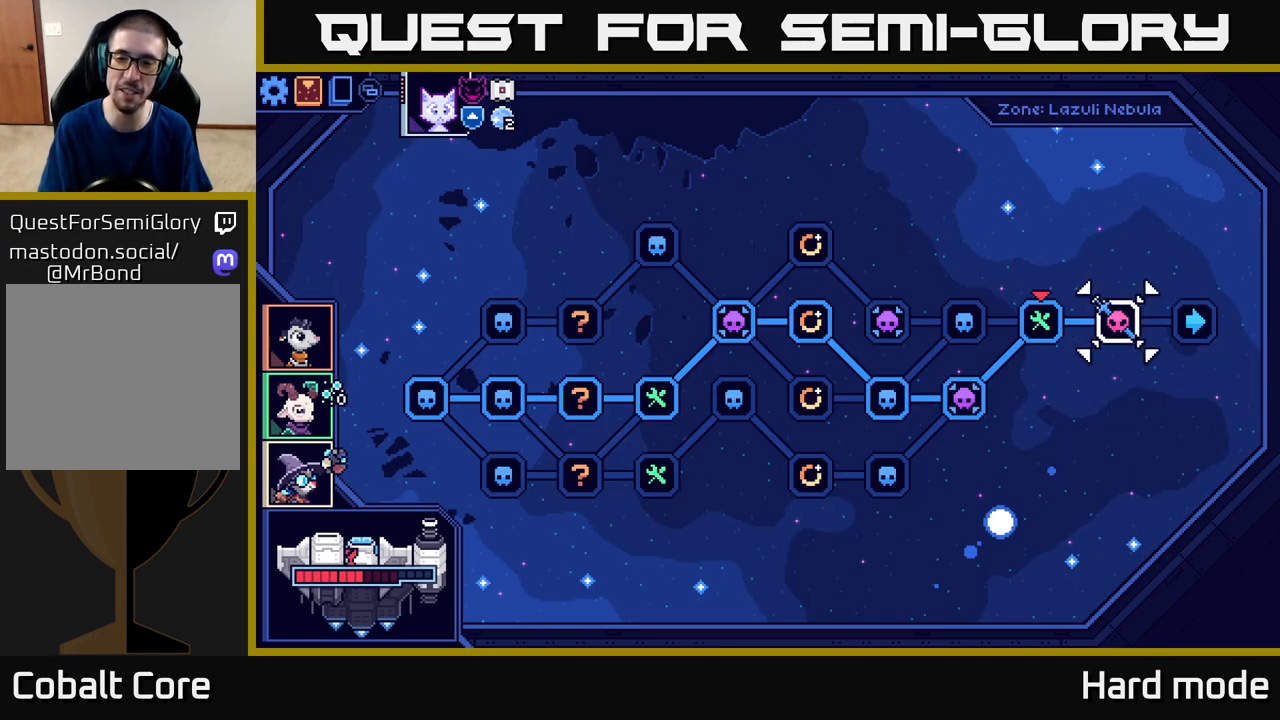
{"buttons": [], "left_stick": "center", "events": [[117, "left_stick", "center"]]}
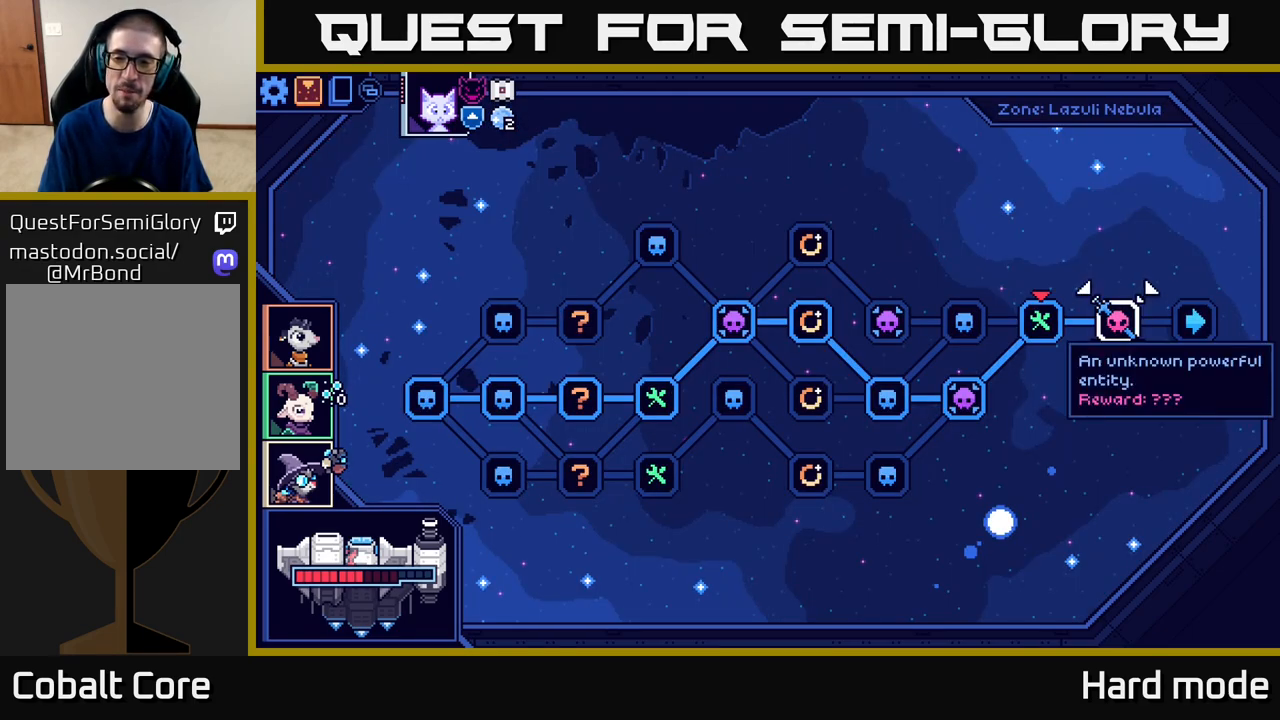
{"buttons": [], "left_stick": "center", "events": [[100, "A", "down"], [233, "A", "up"]]}
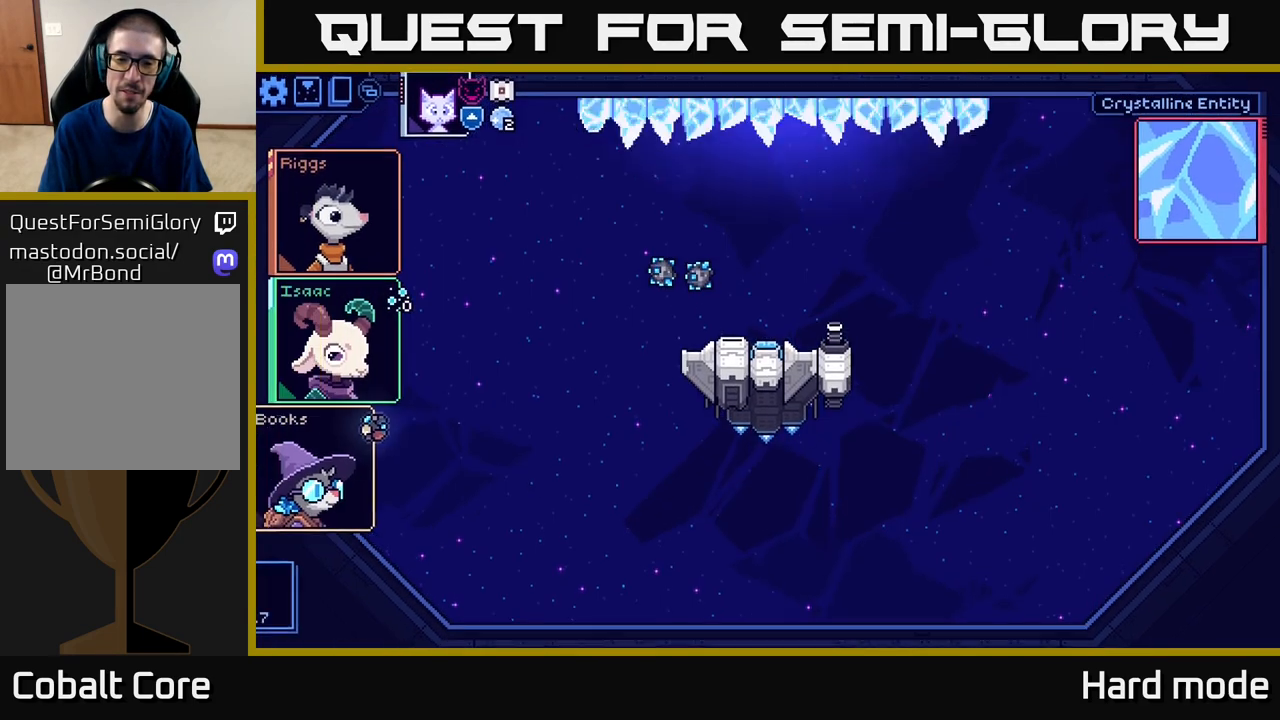
{"buttons": [], "left_stick": "center", "events": []}
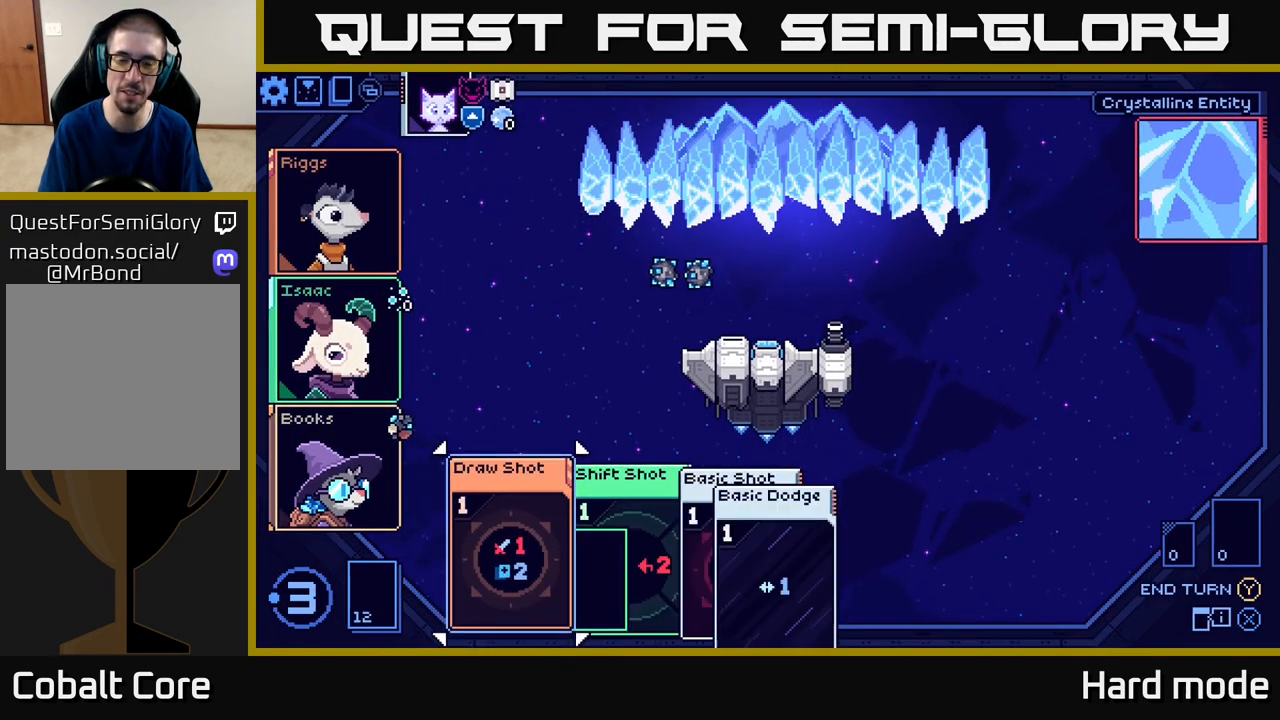
{"buttons": [], "left_stick": "center", "events": []}
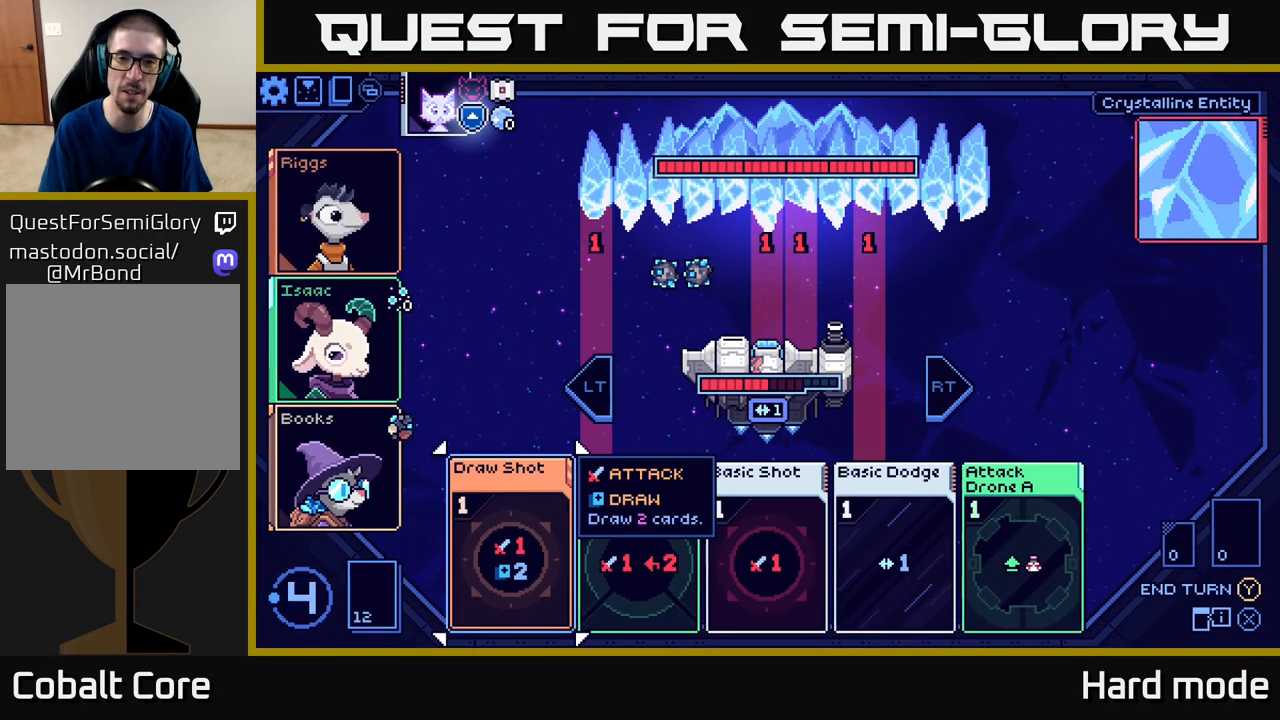
{"buttons": [], "left_stick": "center", "events": []}
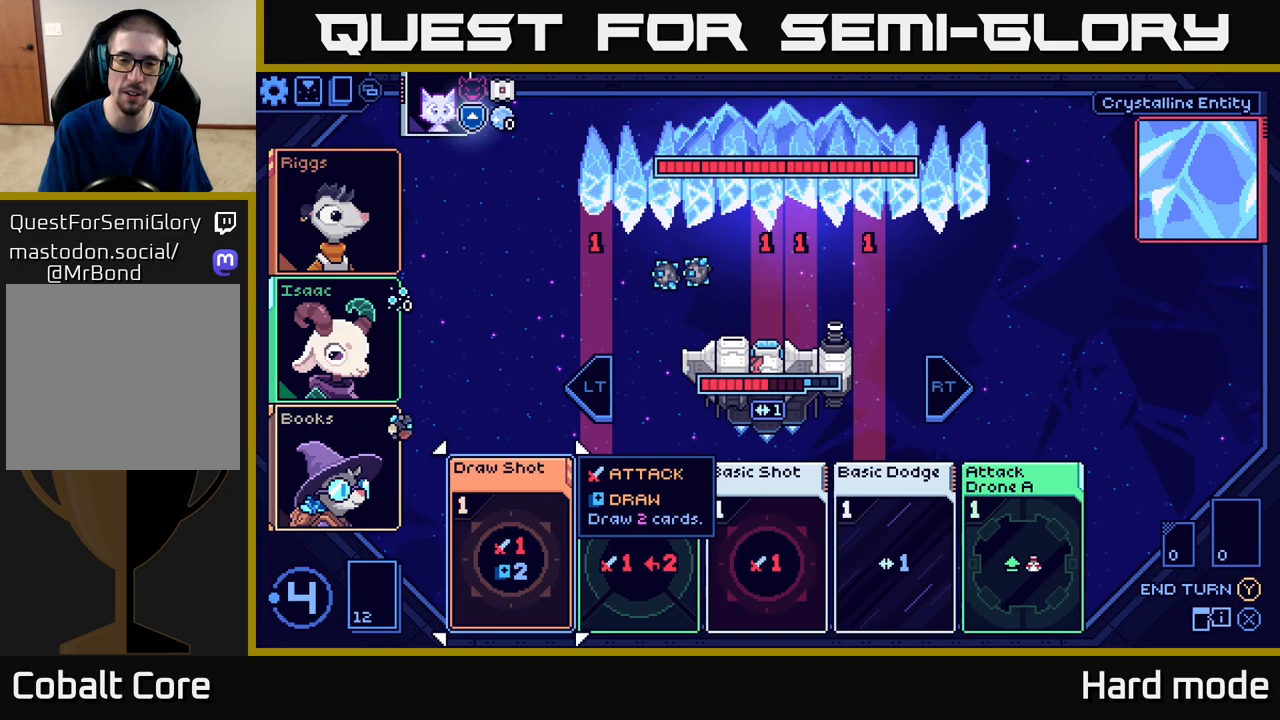
{"buttons": [], "left_stick": "center", "events": []}
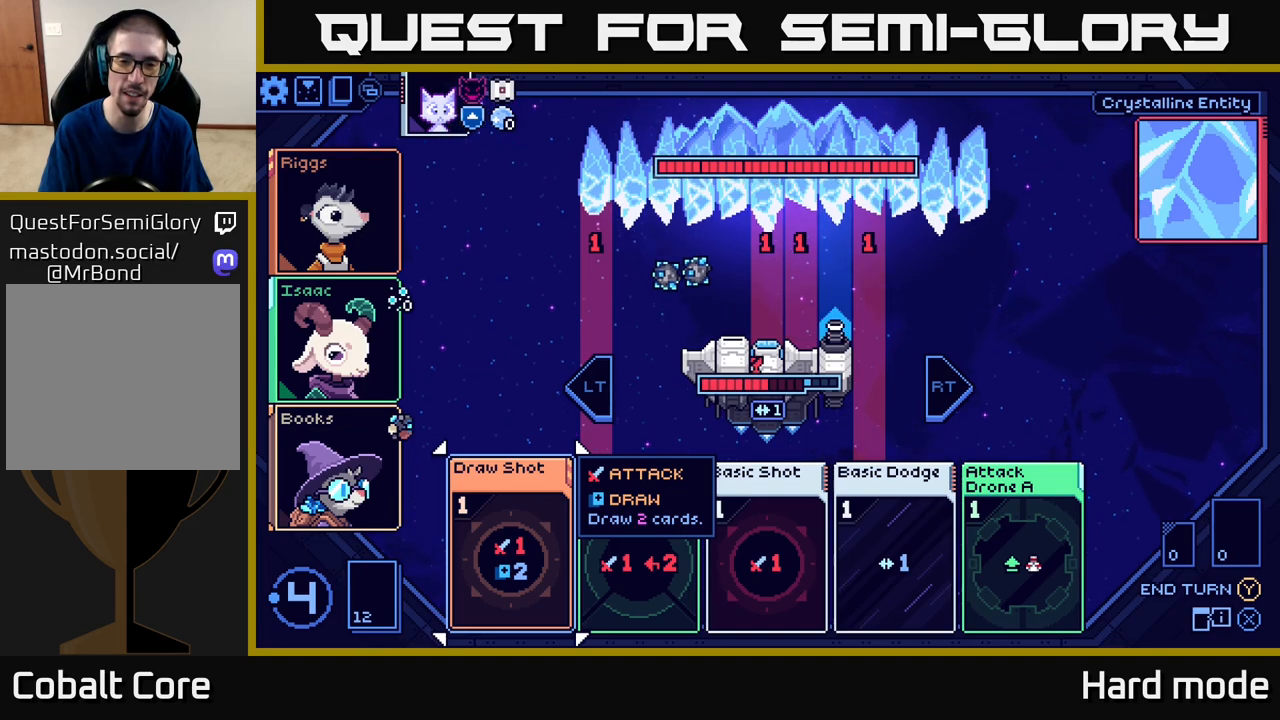
{"buttons": [], "left_stick": "center", "events": []}
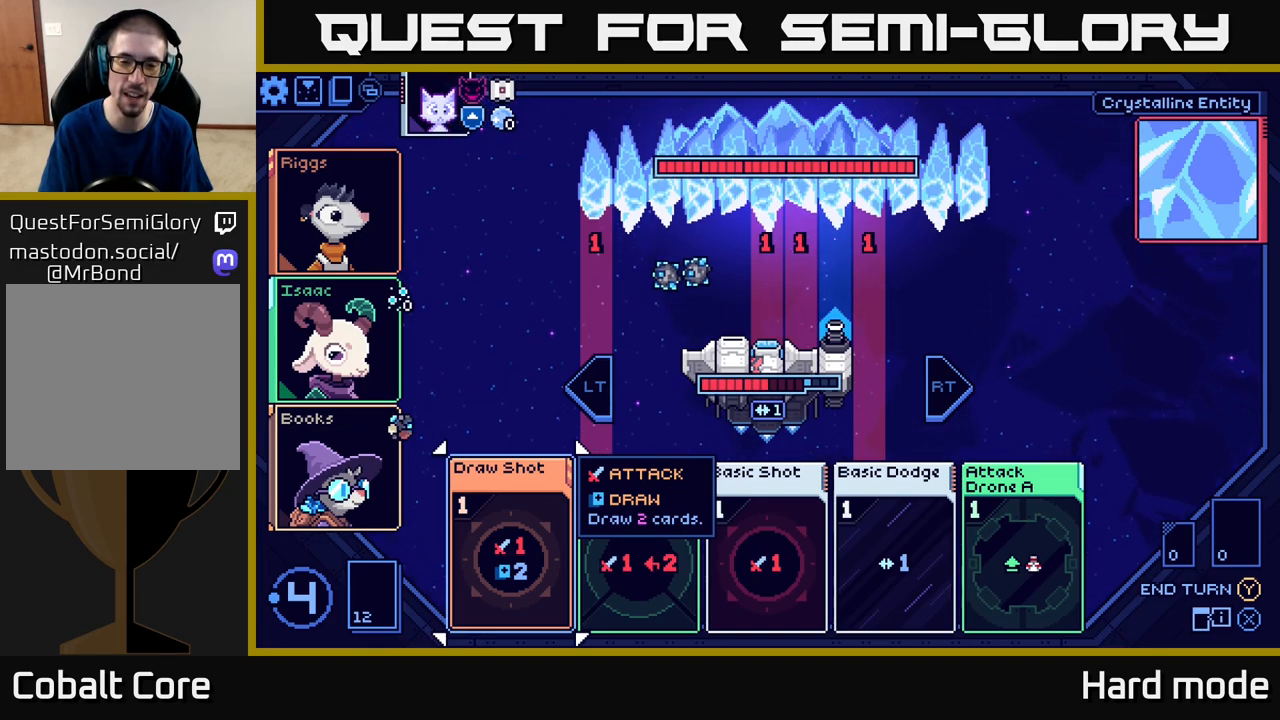
{"buttons": [], "left_stick": "center", "events": []}
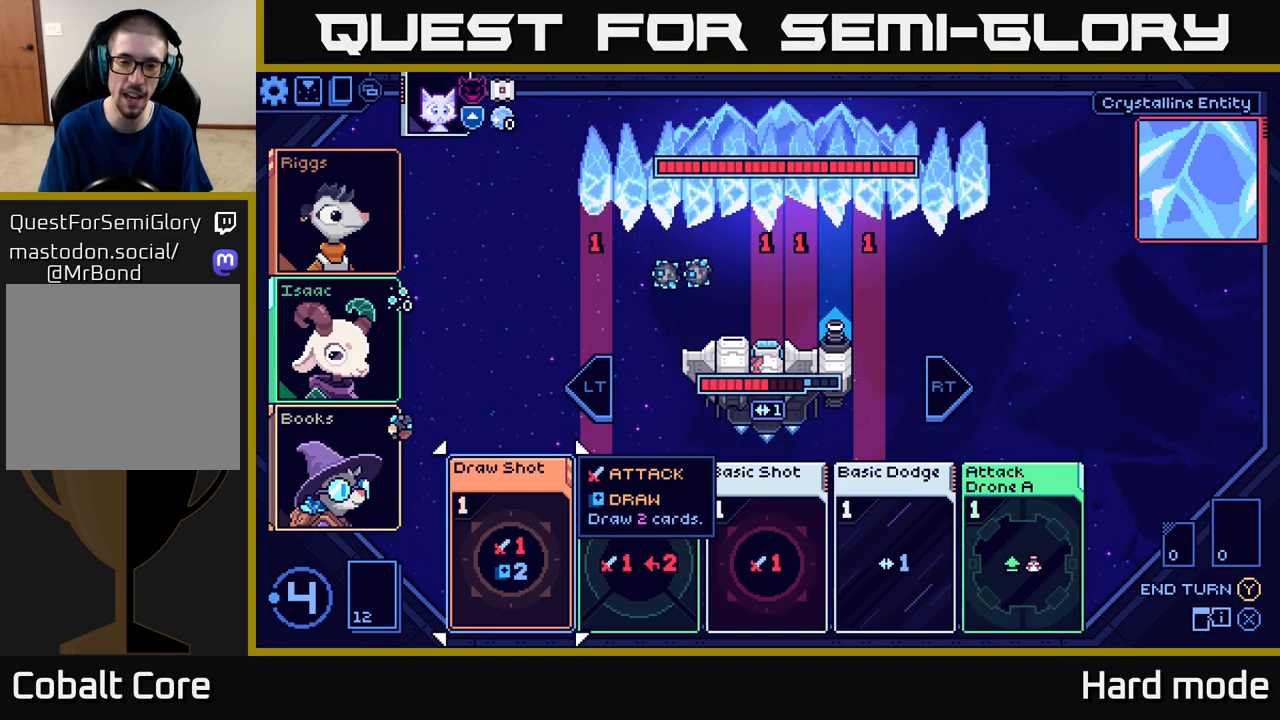
{"buttons": [], "left_stick": "center", "events": []}
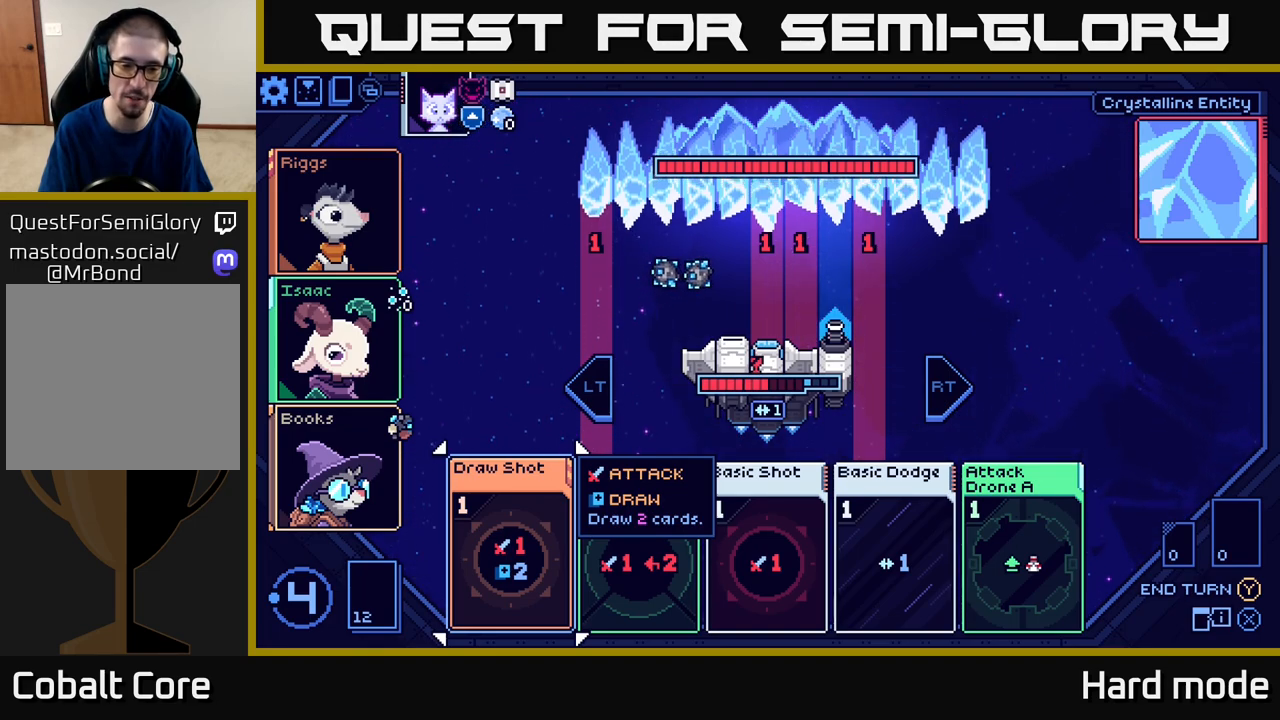
{"buttons": [], "left_stick": "right", "events": [[133, "left_stick", "left"], [300, "left_stick", "center"], [383, "left_stick", "right"]]}
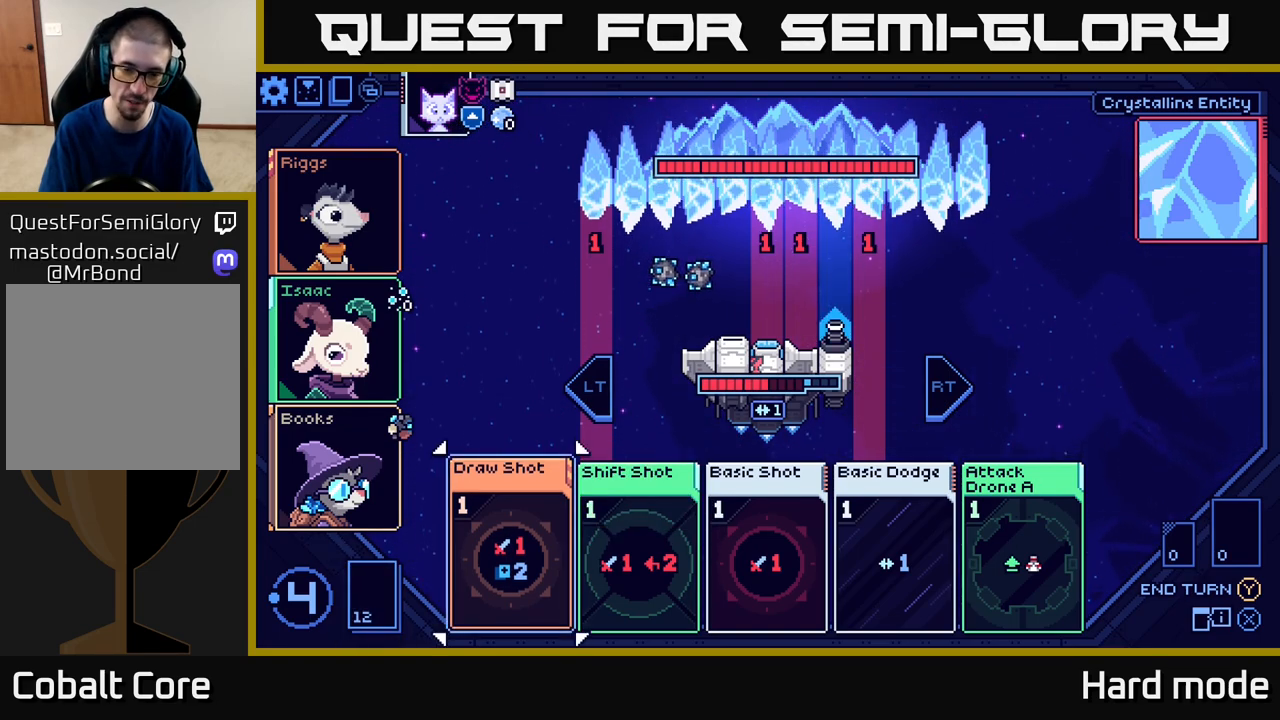
{"buttons": [], "left_stick": "center", "events": [[33, "left_stick", "center"]]}
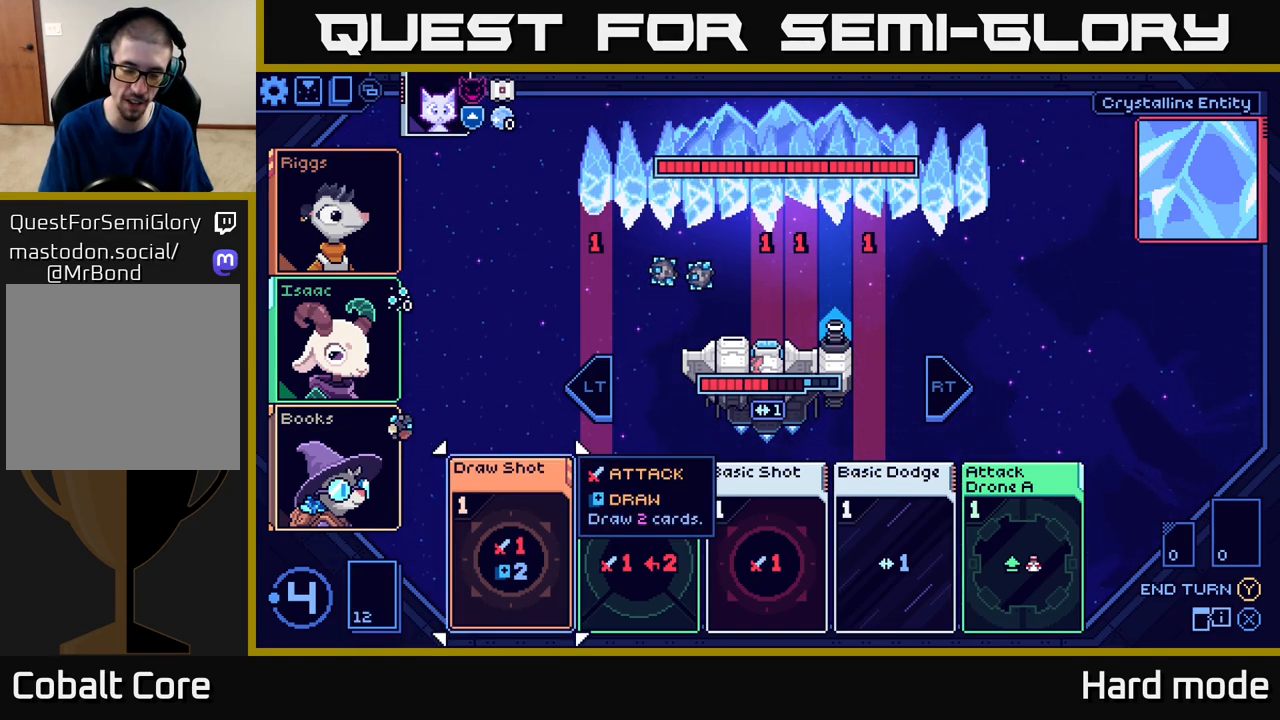
{"buttons": [], "left_stick": "center", "events": [[333, "left_stick", "left"], [500, "left_stick", "center"]]}
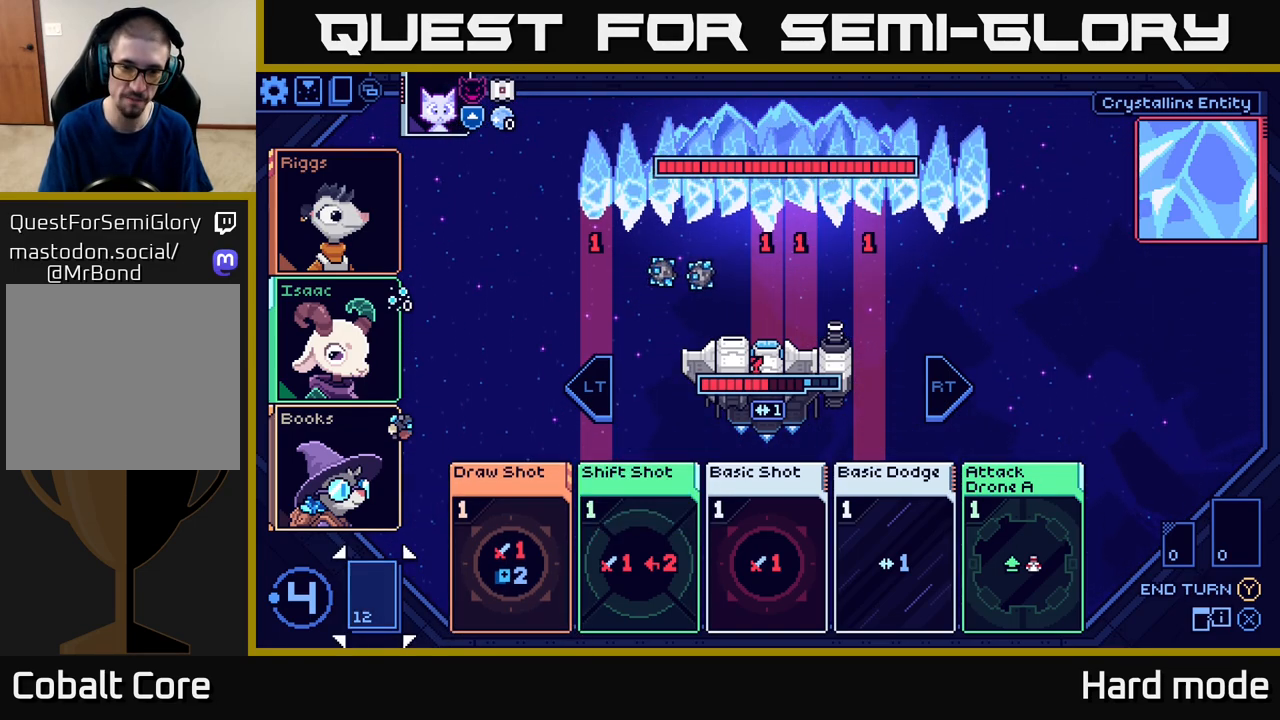
{"buttons": [], "left_stick": "center", "events": [[183, "left_stick", "right"], [333, "left_stick", "center"]]}
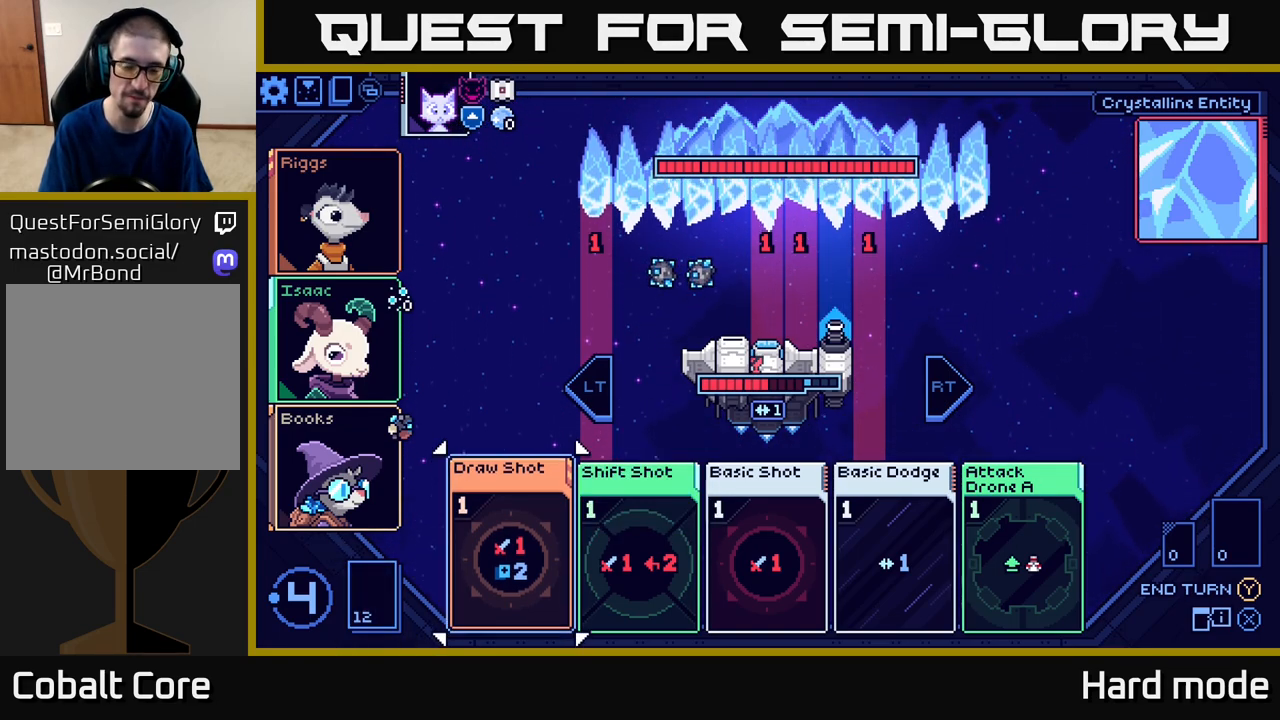
{"buttons": [], "left_stick": "right", "events": [[400, "left_stick", "right"]]}
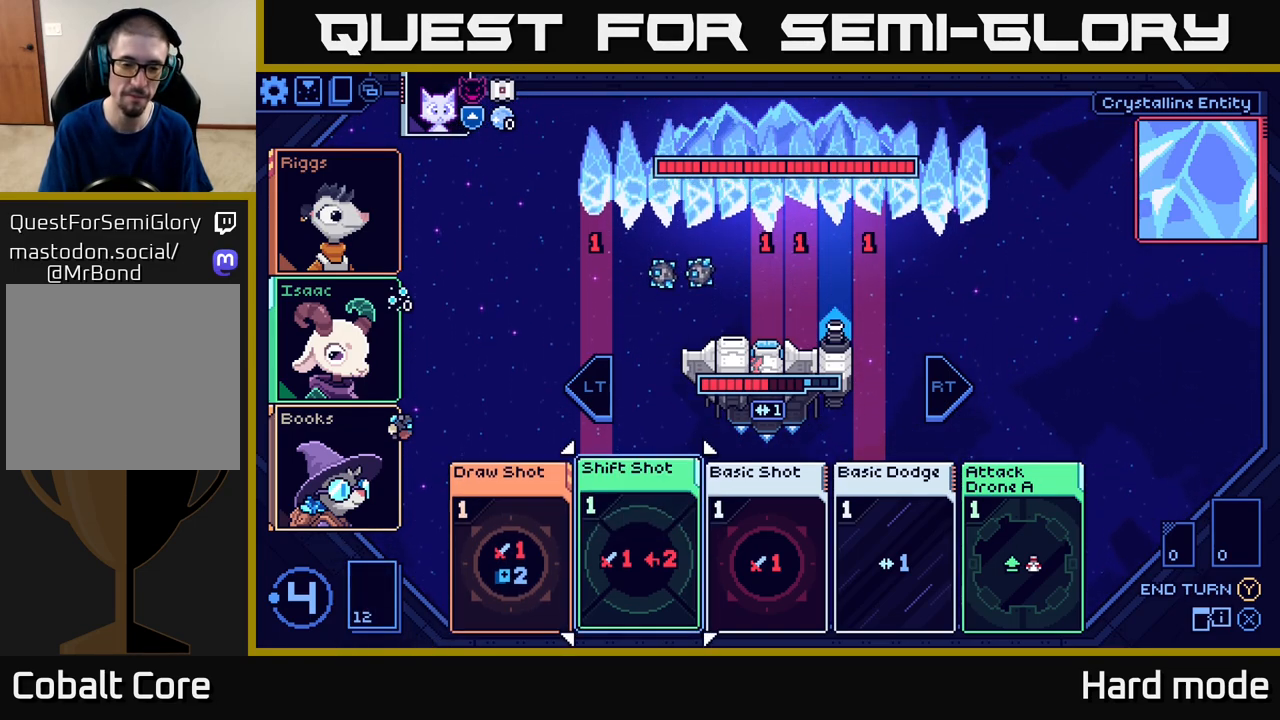
{"buttons": [], "left_stick": "center", "events": [[83, "left_stick", "center"]]}
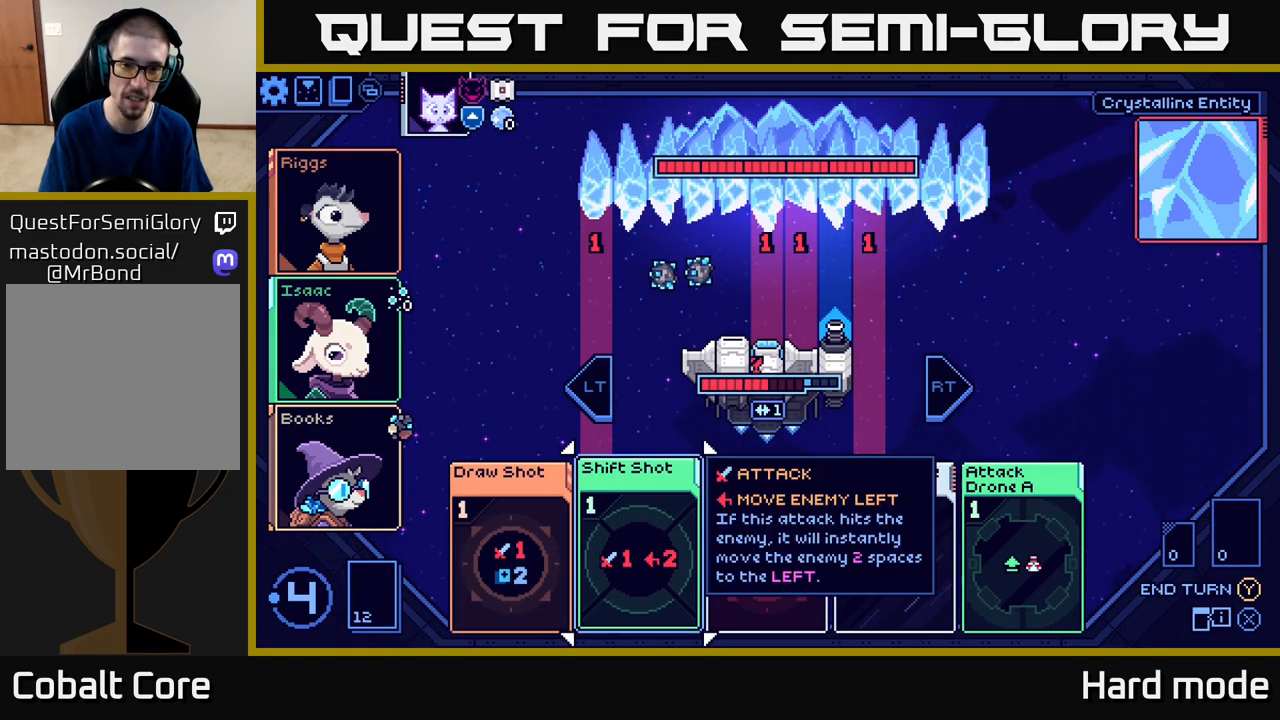
{"buttons": [], "left_stick": "center", "events": []}
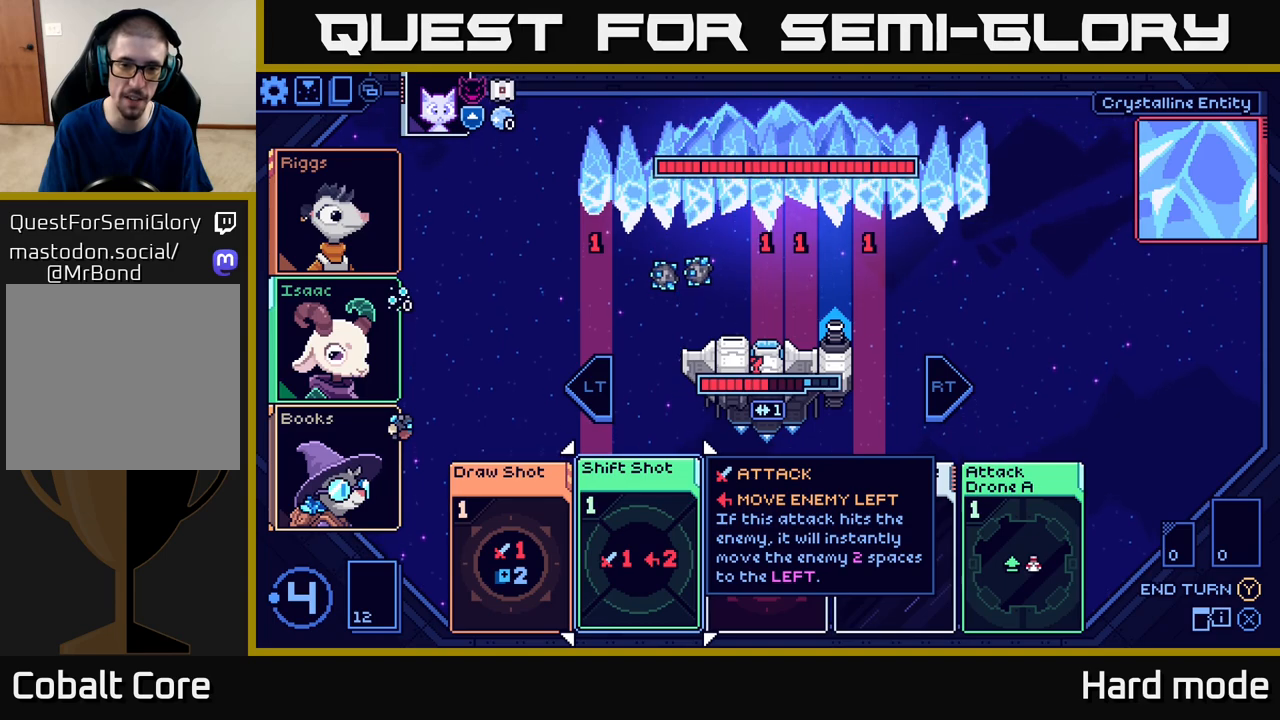
{"buttons": [], "left_stick": "center", "events": []}
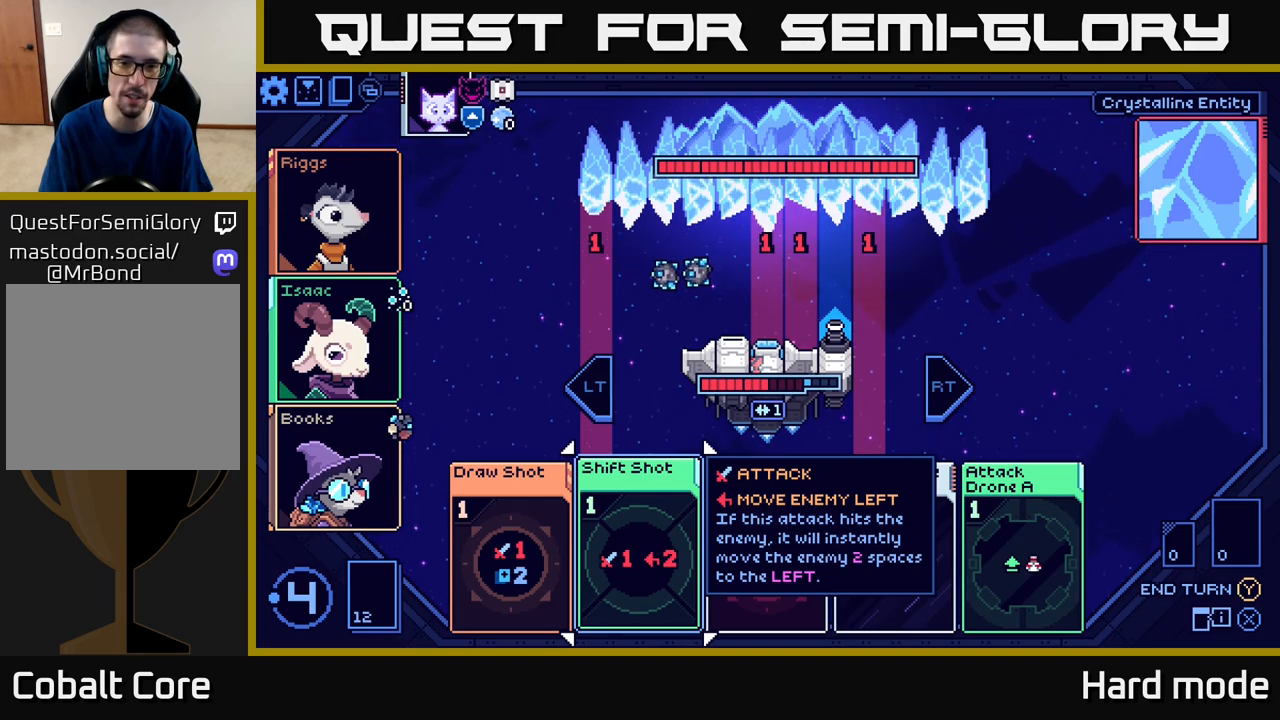
{"buttons": [], "left_stick": "center", "events": []}